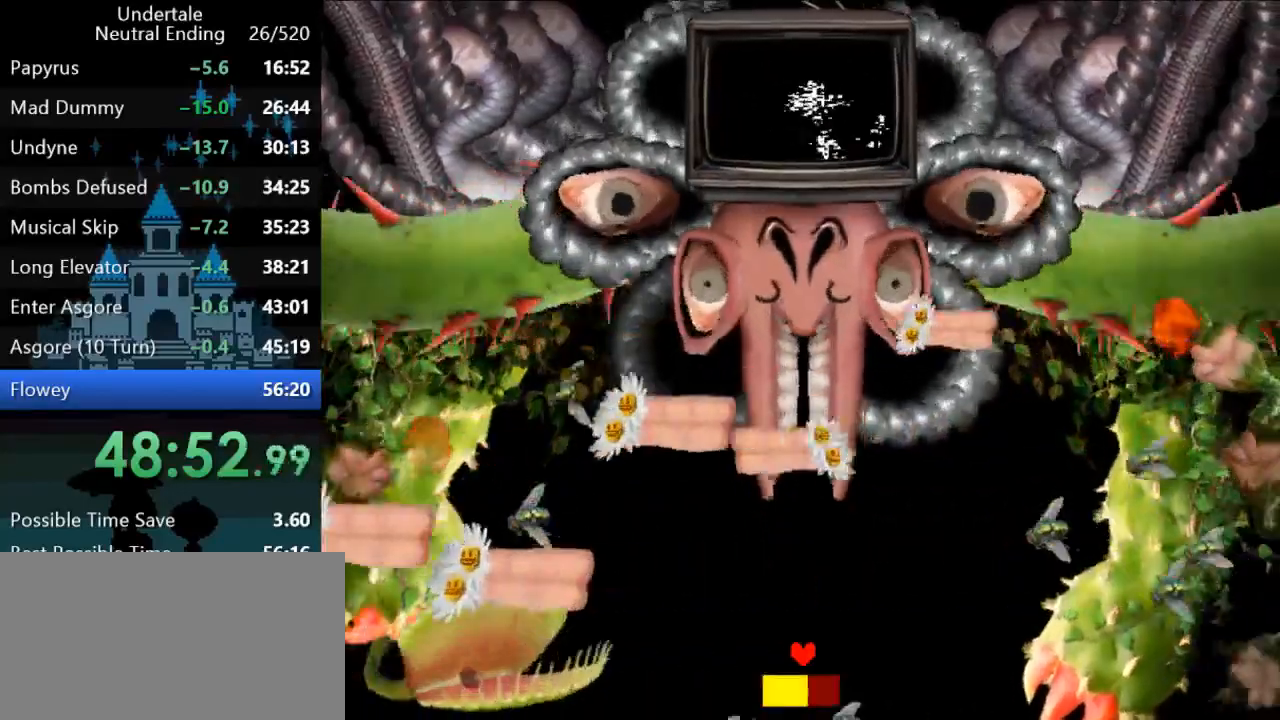
Gameplay with keyboard; each line is a JSON object with the keys held at the frame after it. "events" lists presses ("down") and releases ("up") of "c", "ctrl", "down", "left", "return", "right", "shift", "up", "x" and "z" between this image and that frame as [ms after this image, input, new state], when the widget could be followed in between. No other keys are recorded. Mouse input is not recorded.
{"keys": ["right"], "events": [[283, "down", "down"], [317, "right", "down"], [467, "down", "up"]]}
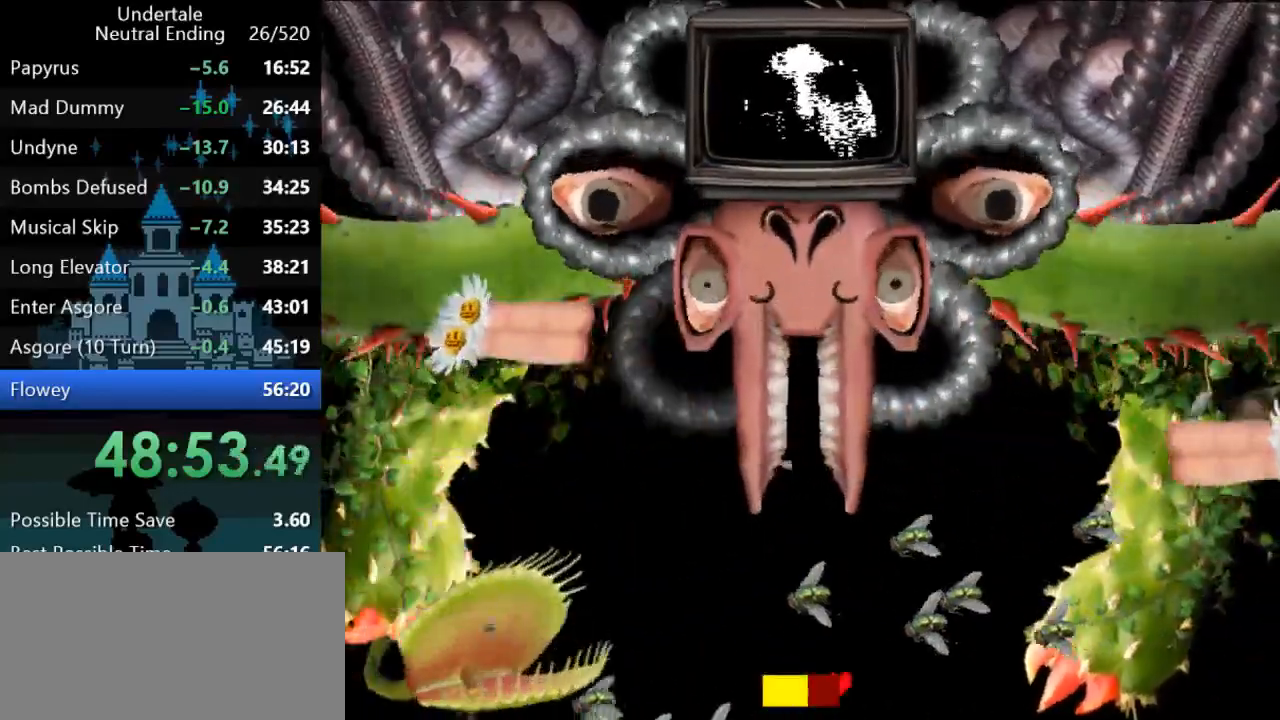
{"keys": [], "events": [[33, "down", "down"], [133, "down", "up"], [167, "right", "up"]]}
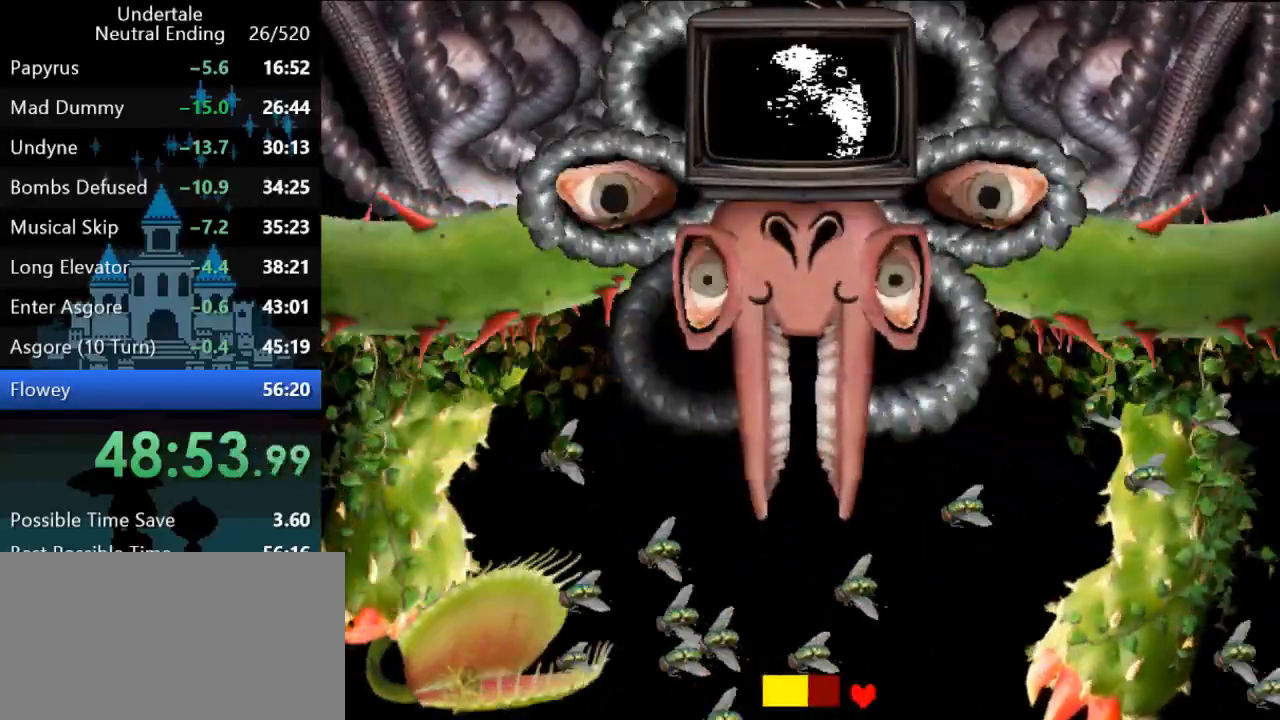
{"keys": ["up"], "events": [[67, "up", "down"], [150, "up", "up"], [383, "up", "down"]]}
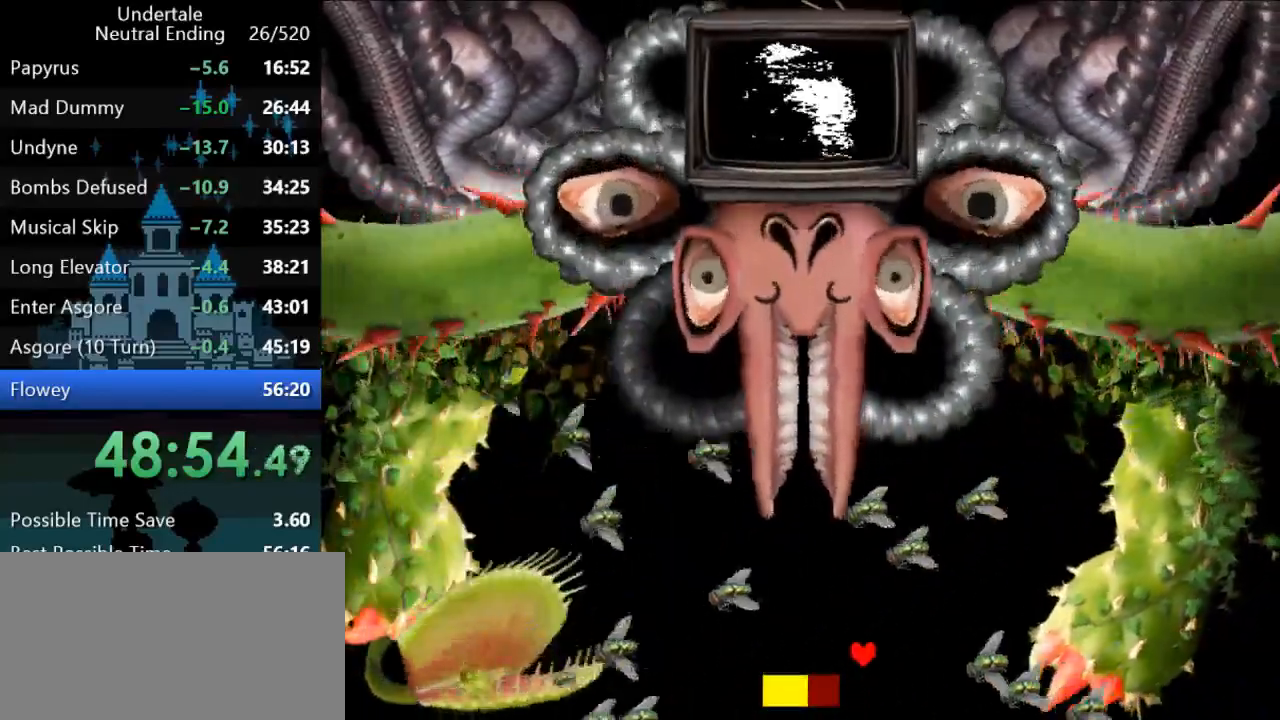
{"keys": [], "events": [[50, "up", "up"]]}
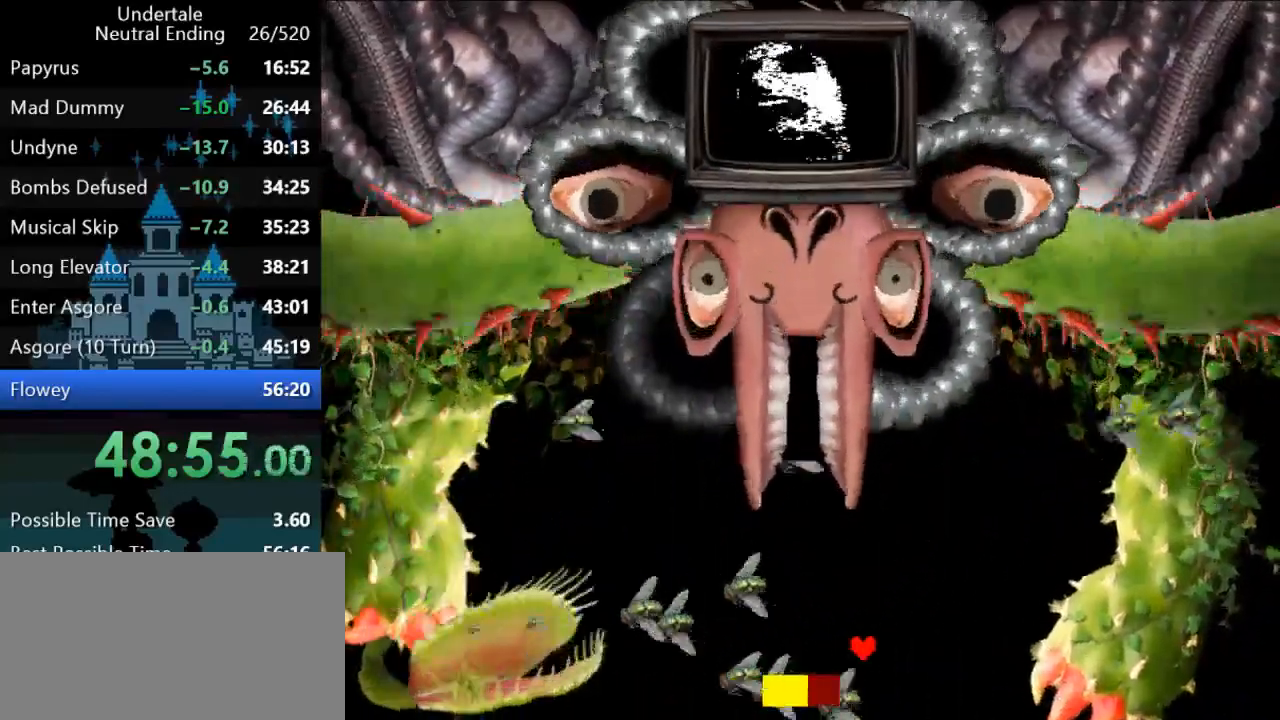
{"keys": [], "events": []}
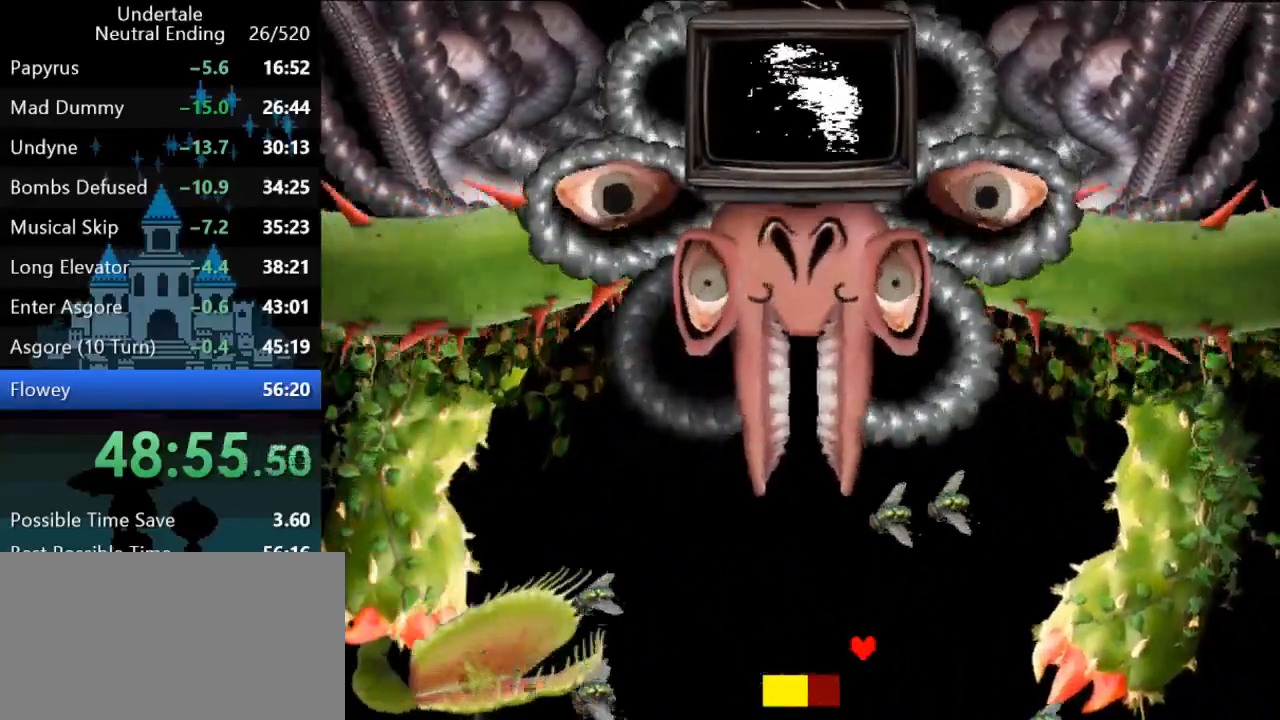
{"keys": [], "events": [[267, "up", "down"], [333, "up", "up"]]}
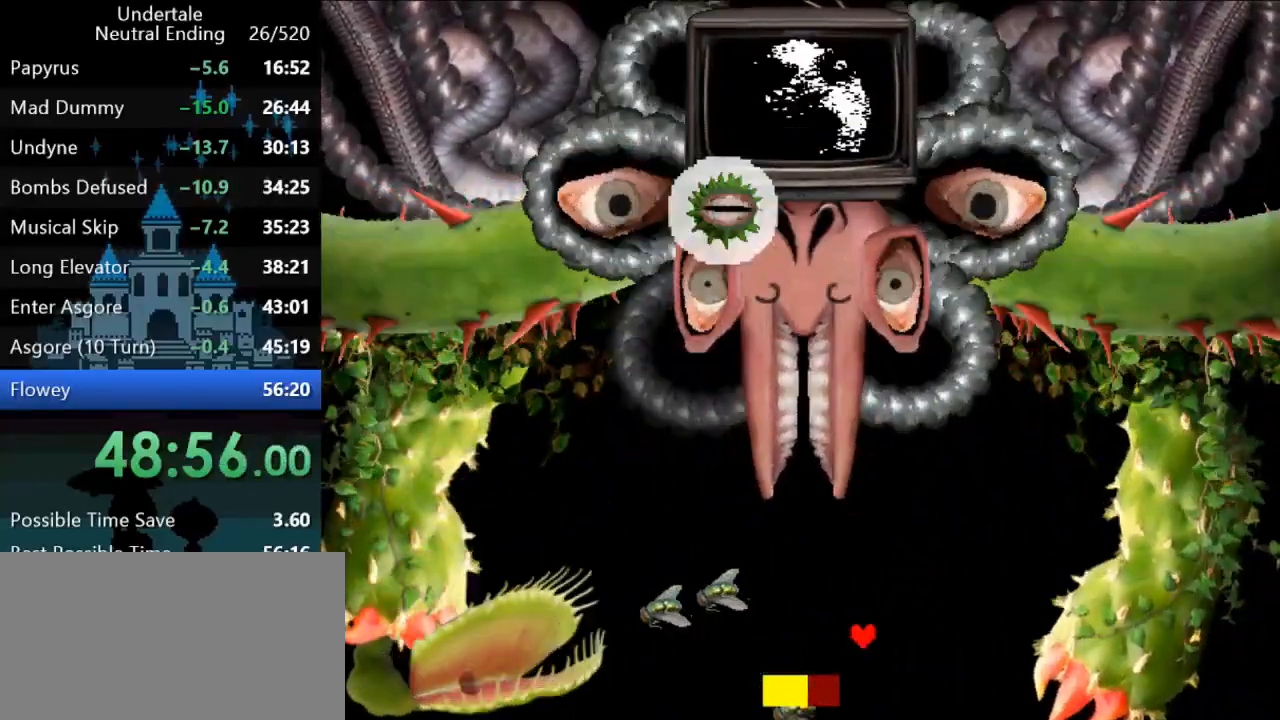
{"keys": [], "events": [[150, "left", "down"], [350, "left", "up"]]}
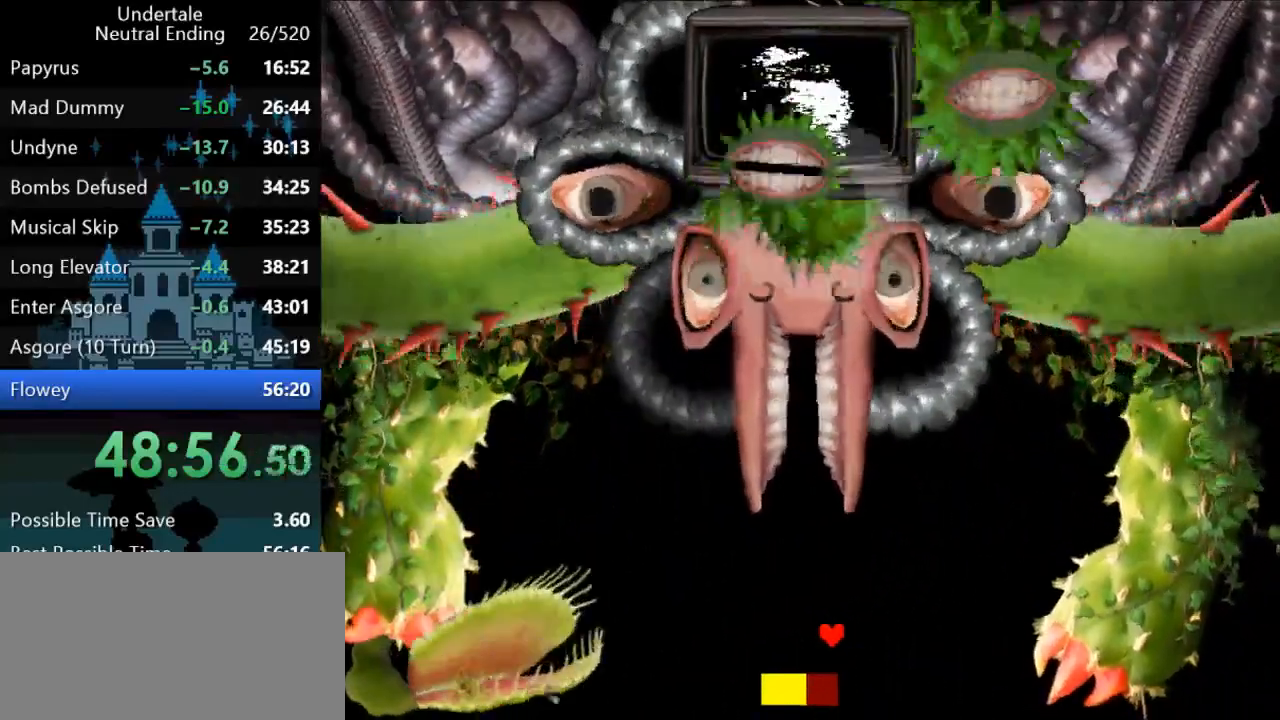
{"keys": ["down", "right"], "events": [[217, "down", "down"], [300, "right", "down"]]}
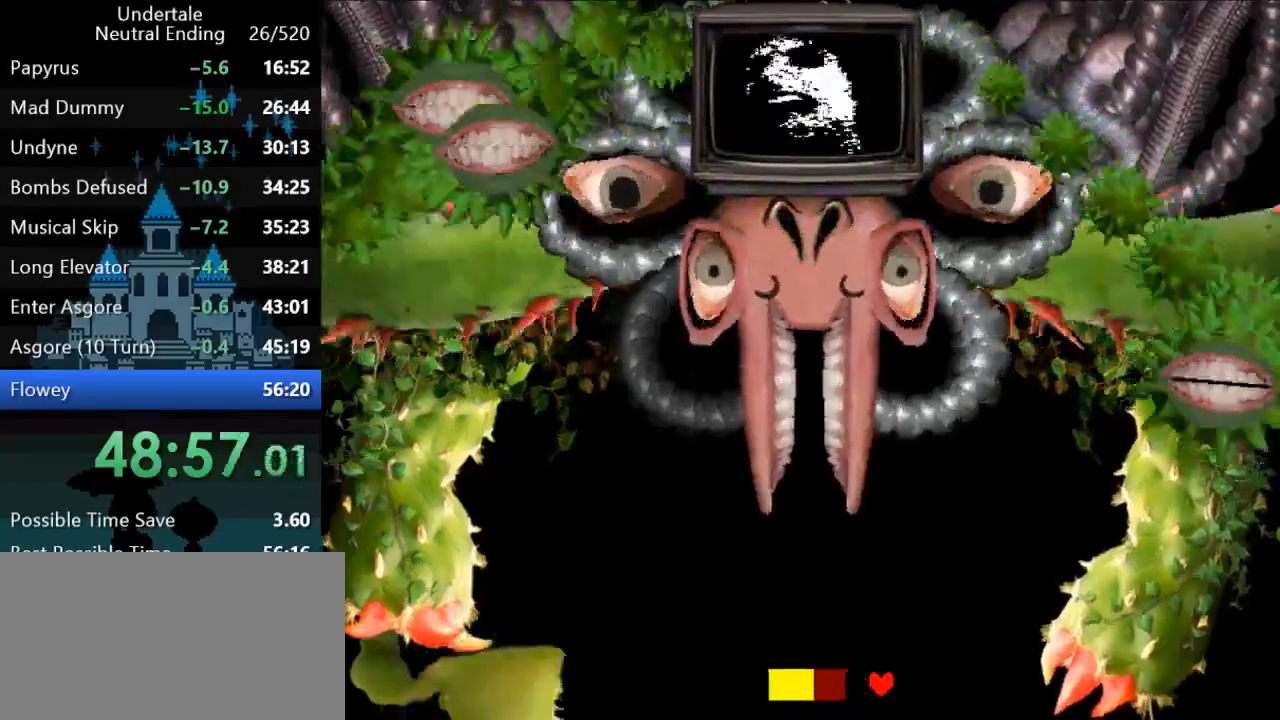
{"keys": ["down", "right"], "events": []}
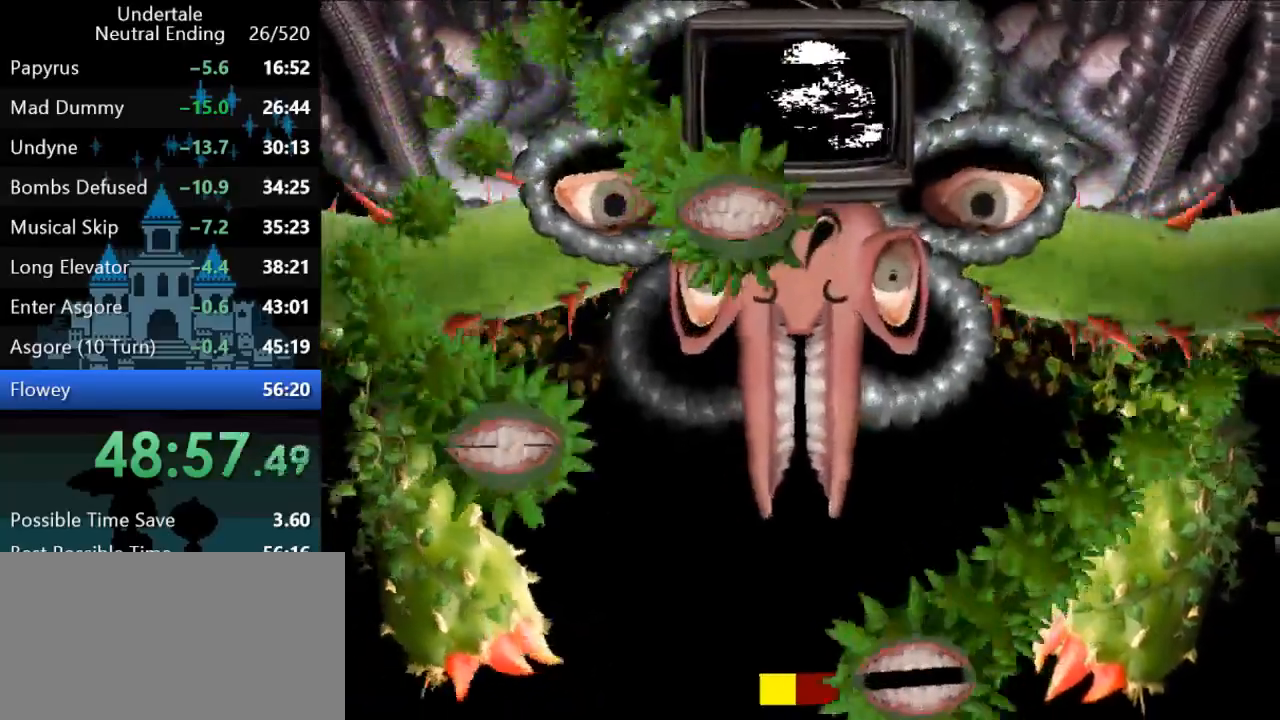
{"keys": [], "events": [[217, "down", "up"], [250, "right", "up"], [283, "left", "down"], [383, "left", "up"]]}
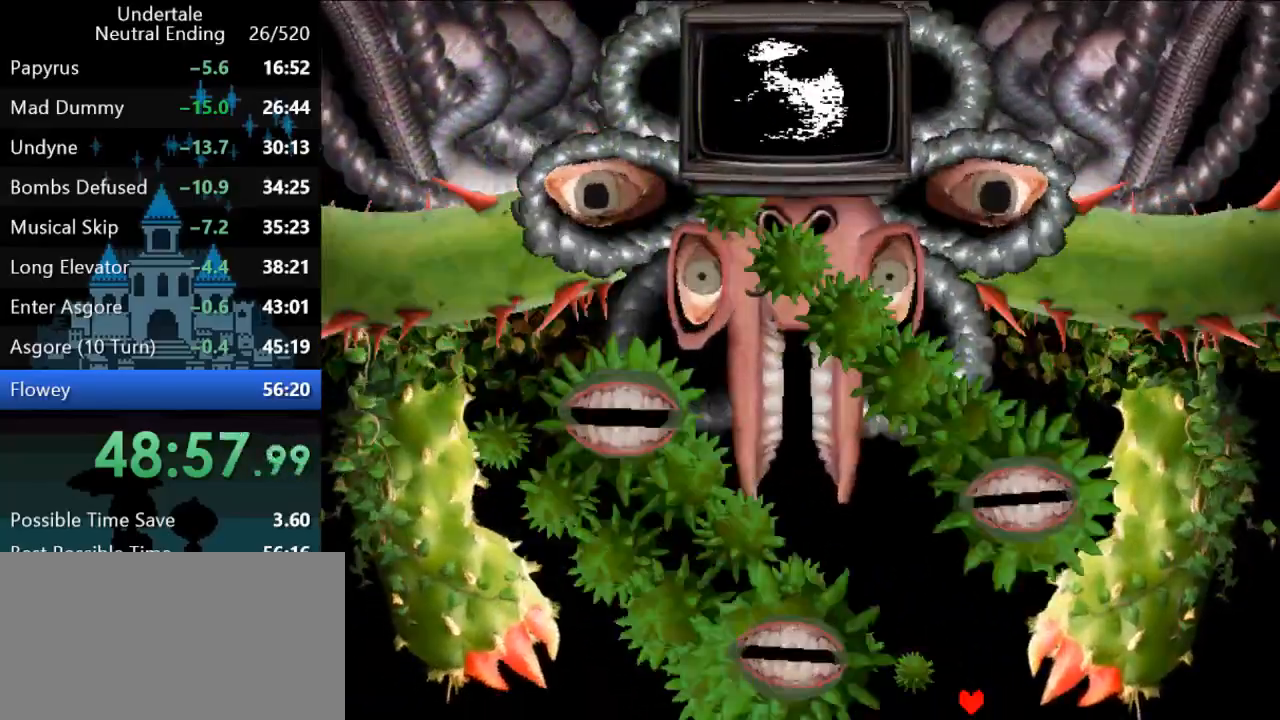
{"keys": ["left"], "events": [[50, "left", "down"]]}
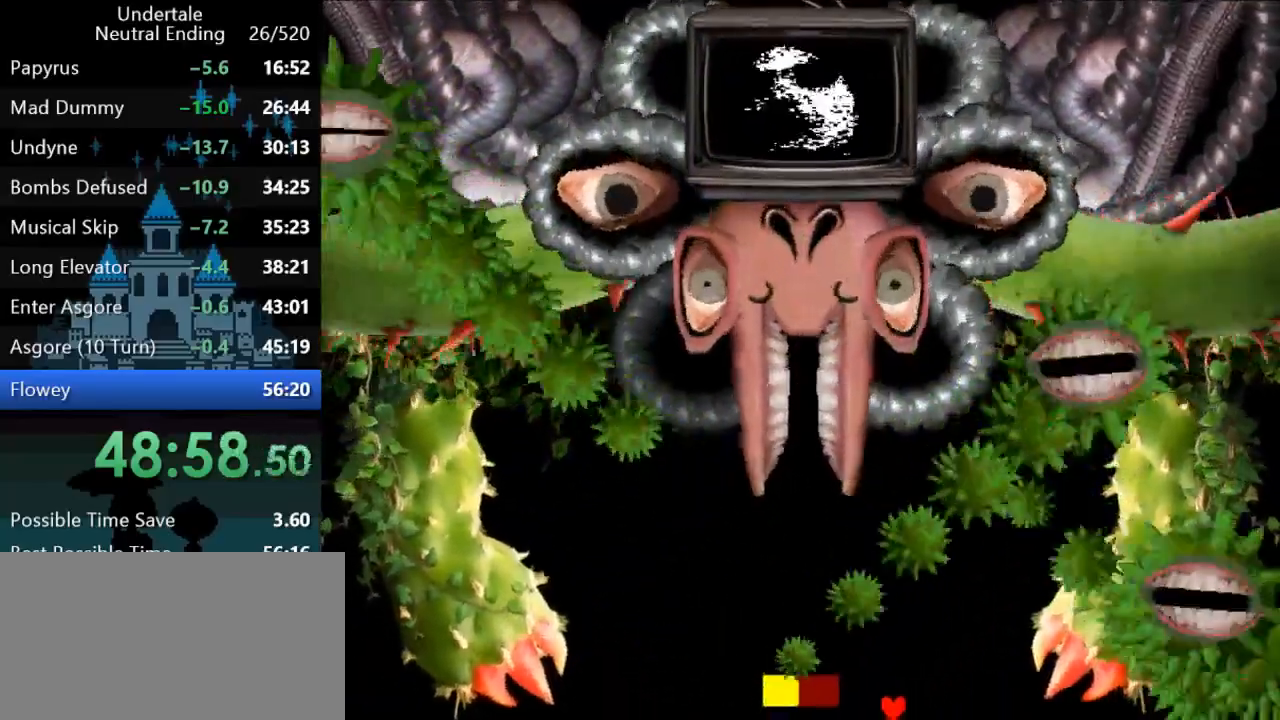
{"keys": [], "events": [[450, "left", "up"]]}
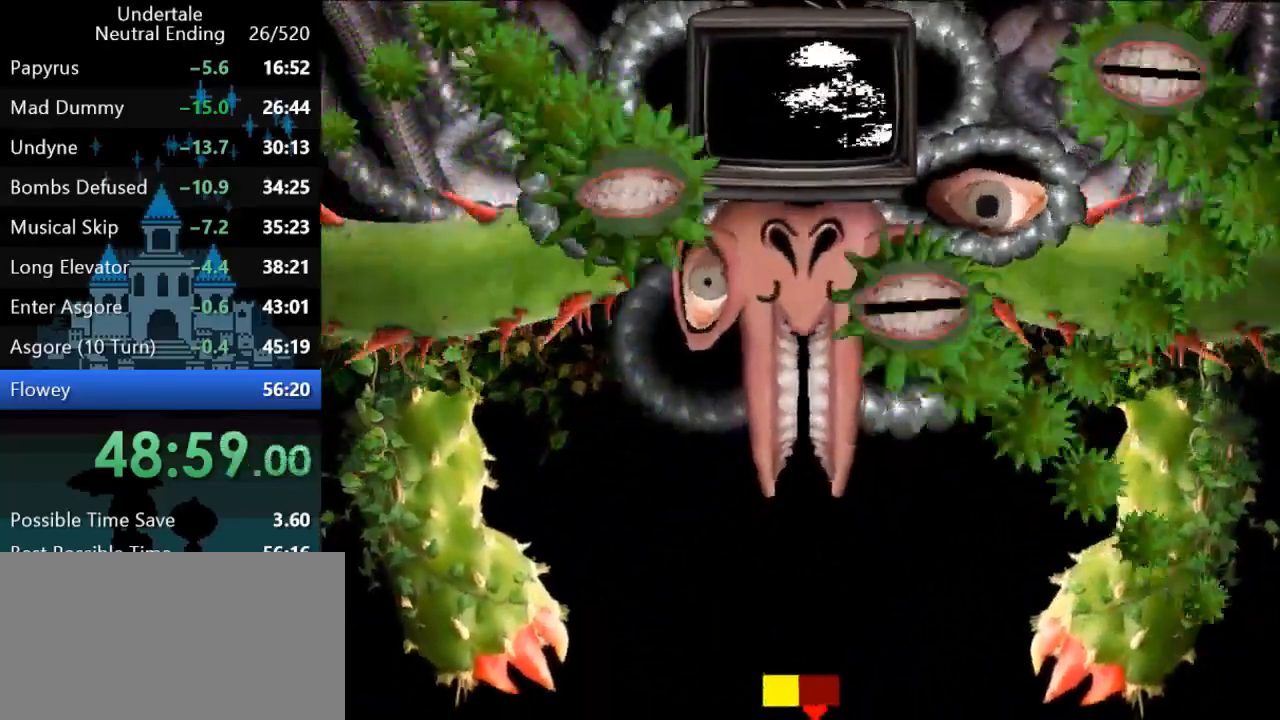
{"keys": [], "events": []}
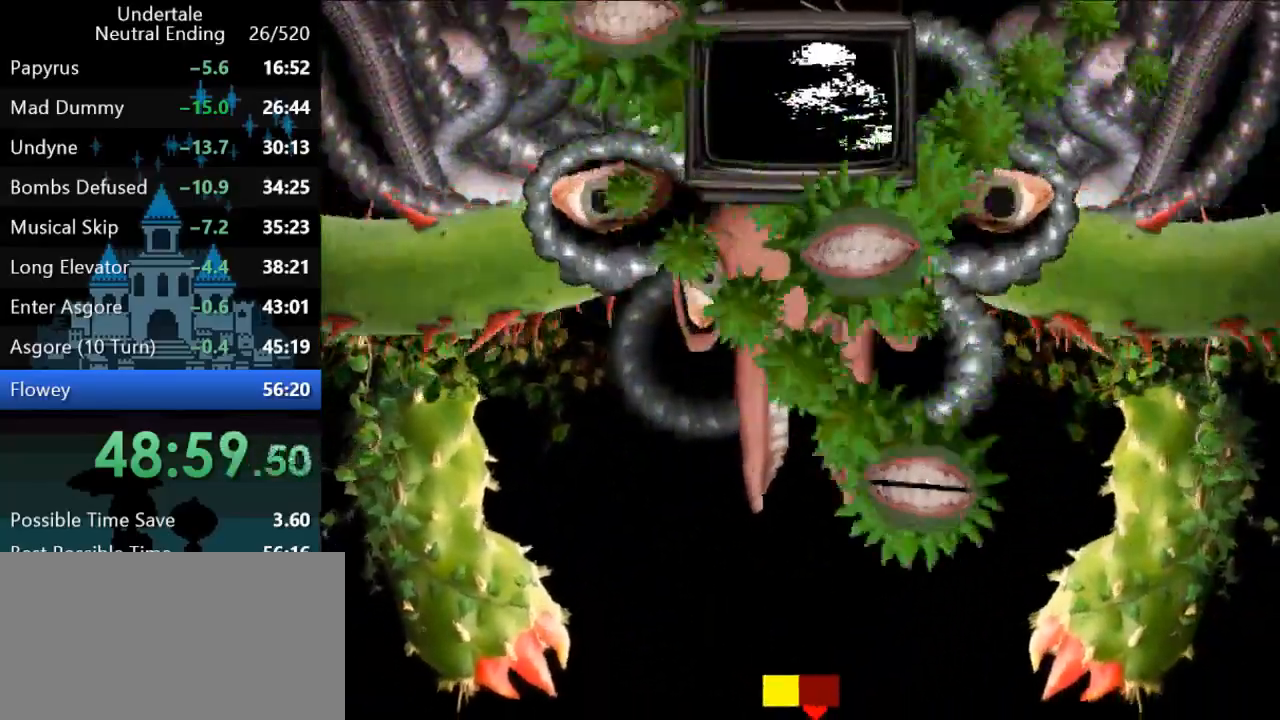
{"keys": ["right"], "events": [[200, "right", "down"]]}
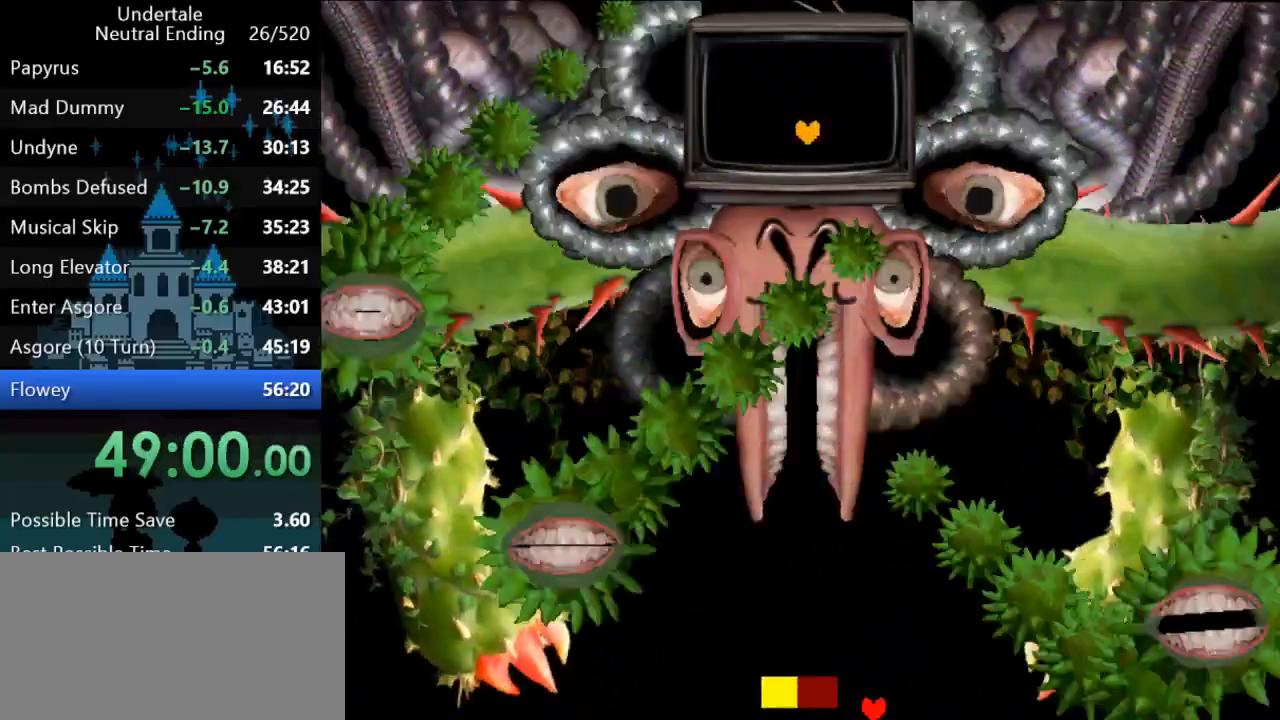
{"keys": [], "events": [[33, "right", "up"]]}
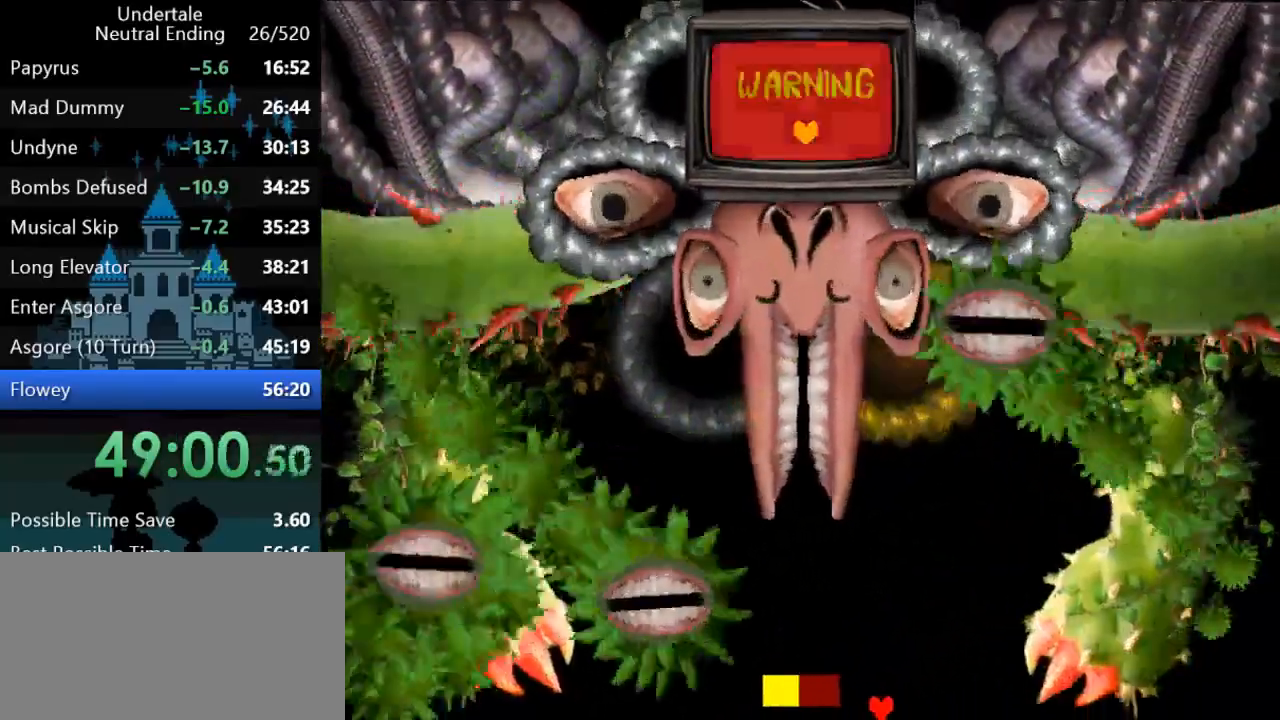
{"keys": ["right"], "events": [[317, "right", "down"]]}
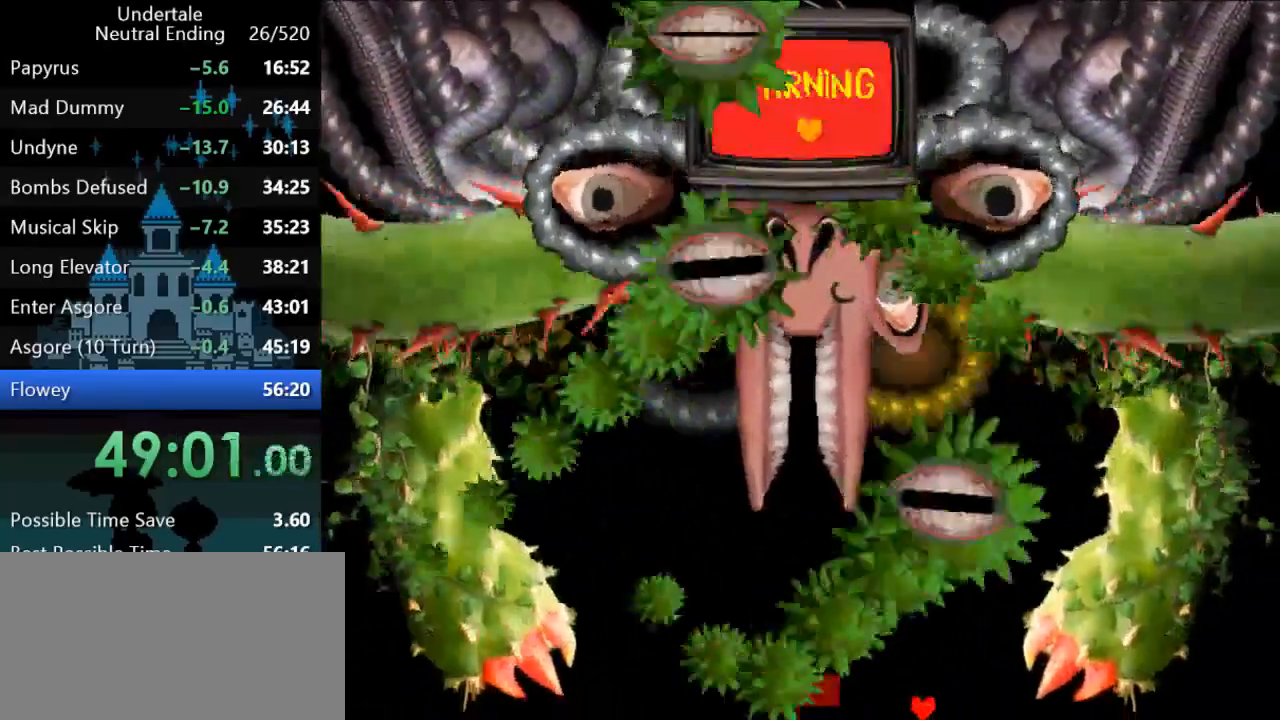
{"keys": ["left"], "events": [[83, "right", "up"], [183, "left", "down"]]}
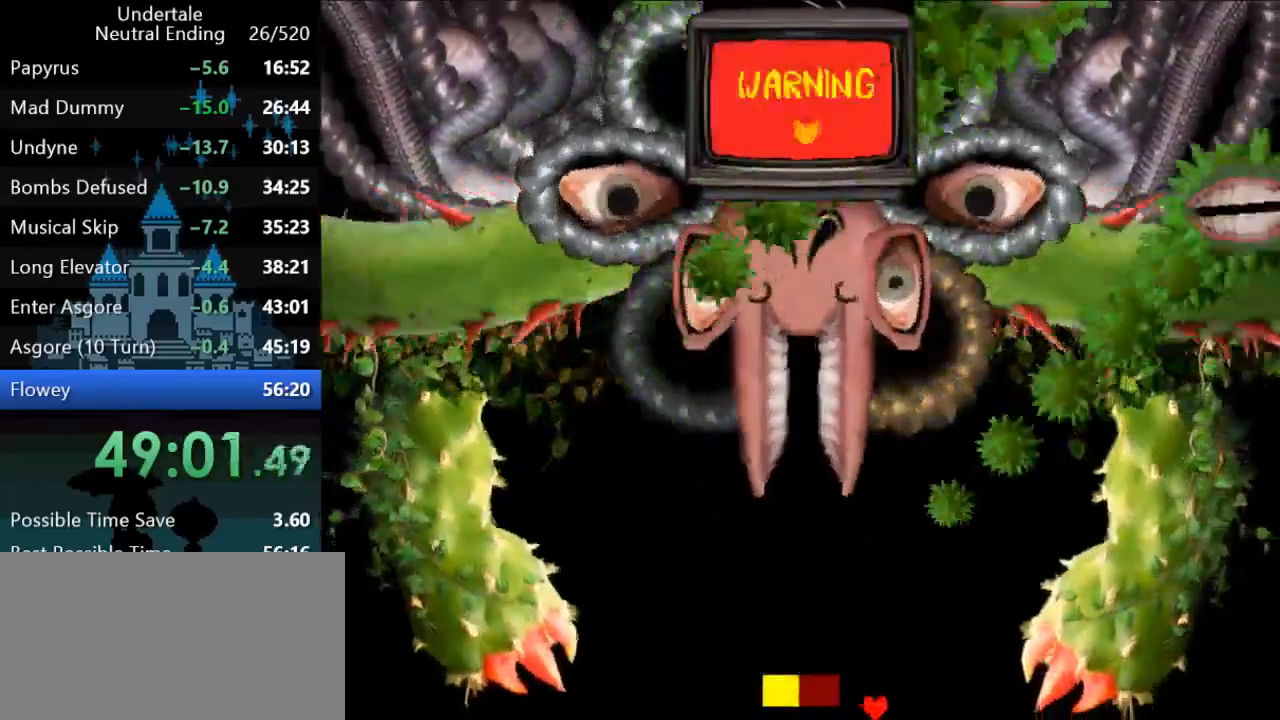
{"keys": [], "events": [[33, "up", "down"], [333, "left", "up"], [500, "up", "up"]]}
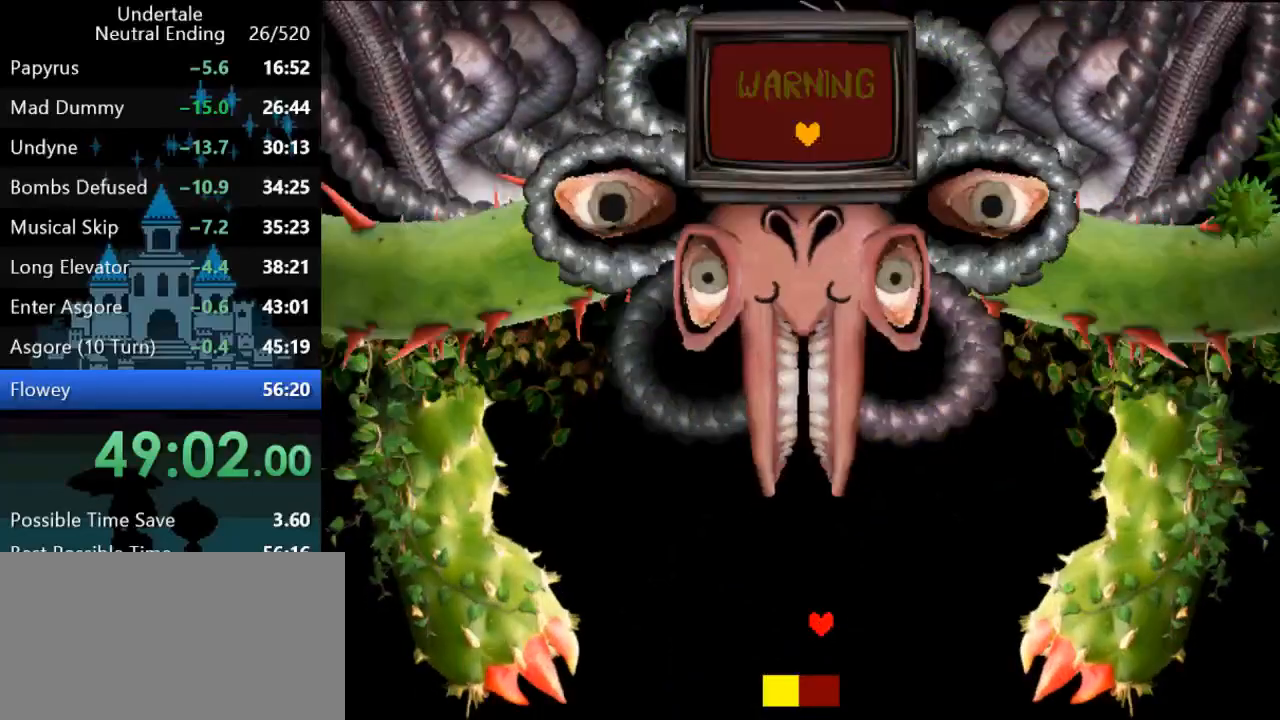
{"keys": [], "events": [[100, "left", "down"], [167, "left", "up"], [400, "up", "down"], [483, "up", "up"]]}
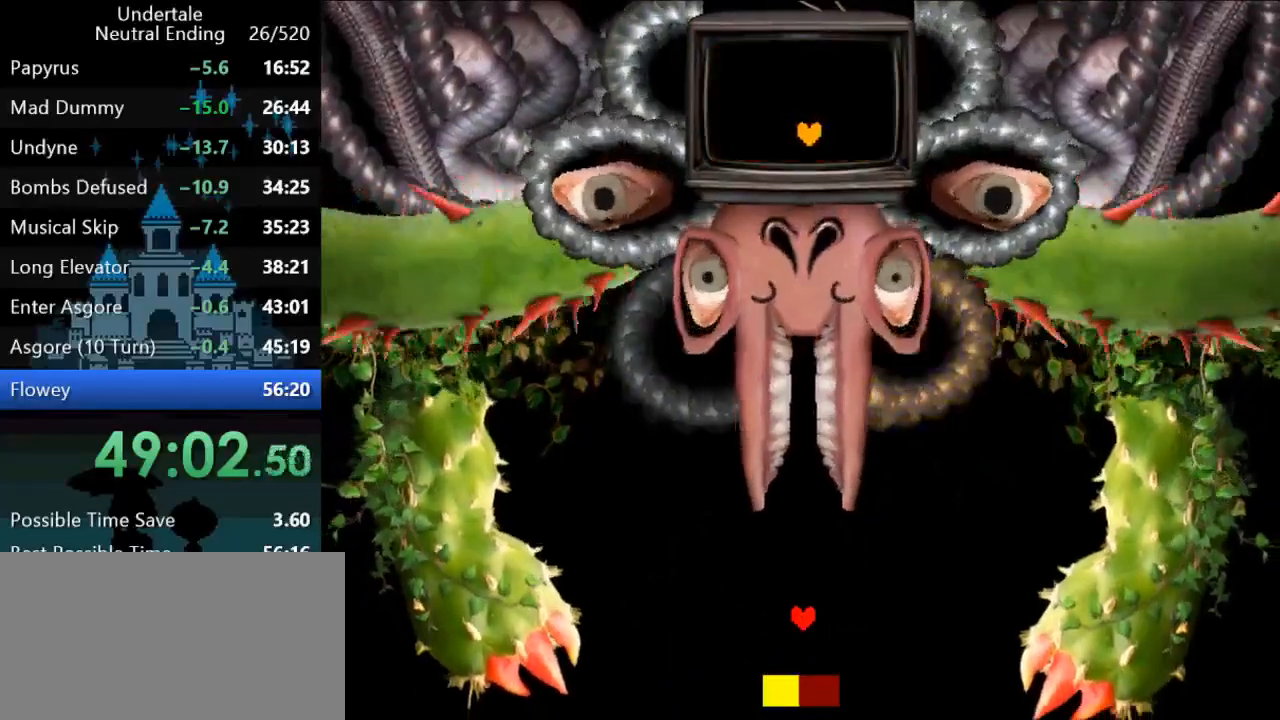
{"keys": [], "events": [[250, "up", "down"], [317, "up", "up"]]}
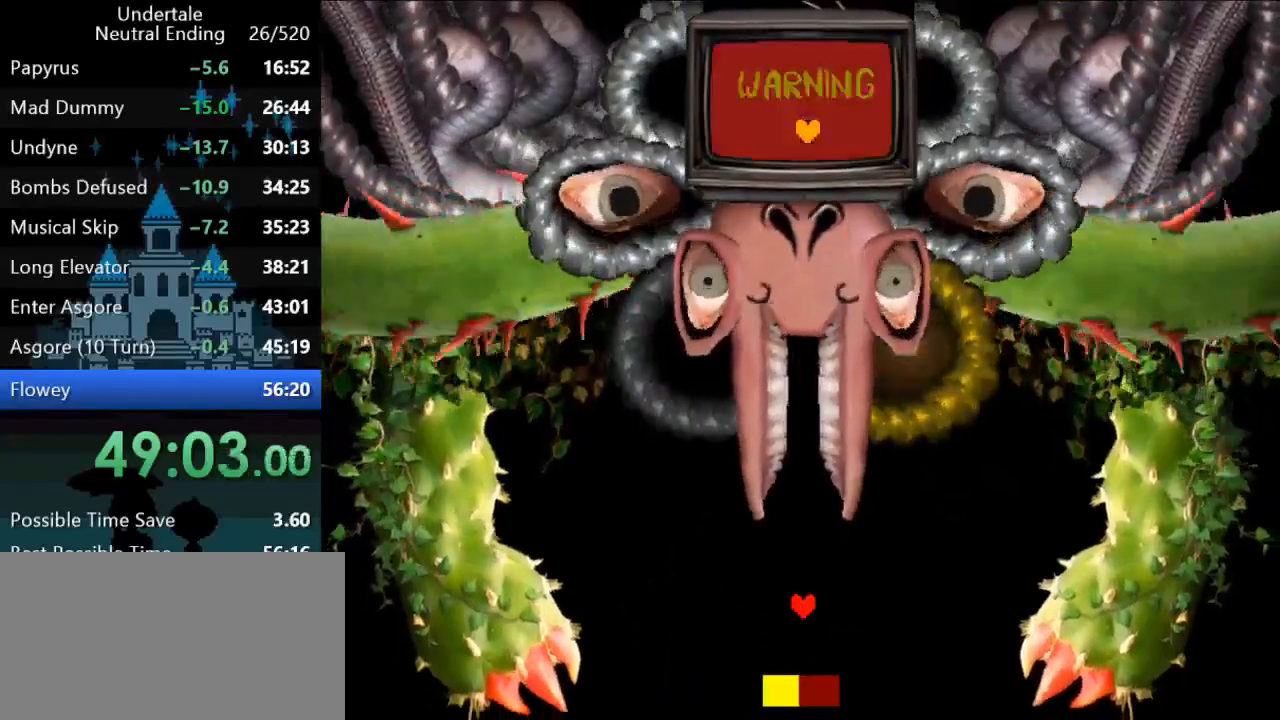
{"keys": [], "events": [[117, "left", "down"], [150, "left", "up"], [400, "up", "down"], [433, "up", "up"]]}
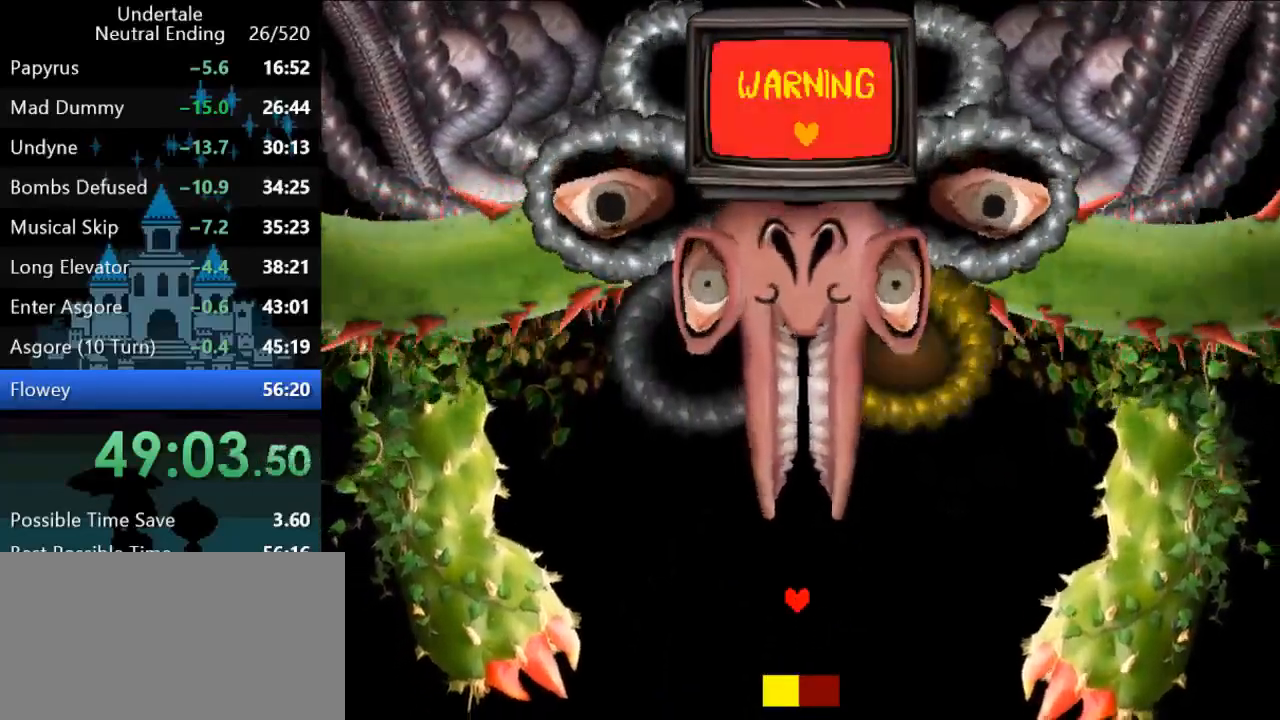
{"keys": [], "events": []}